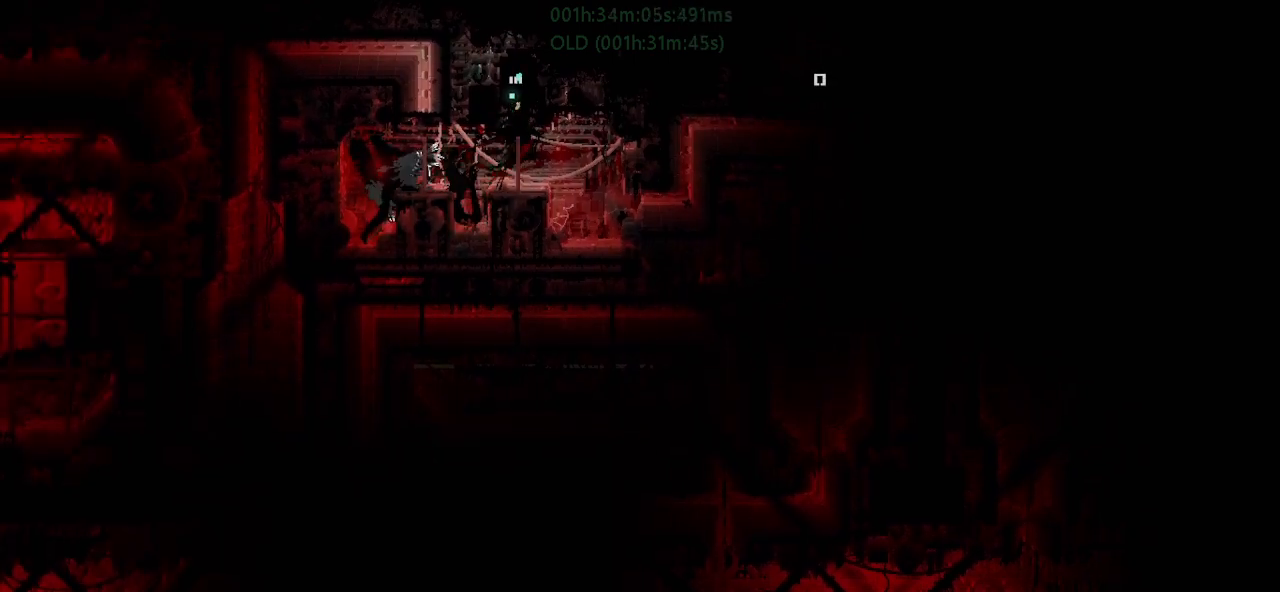
Gameplay with keyboard and mouse; each line is a JSON object with the keys held at the frame after it. "events" lists presses ("down") and releases ("up") of "down", "g", "j", "left", "r", "right", "t" and "up" between this image and that frame as [ms after this image, input, new state], when the widget could be followed in between. No other keys are recorded. Mouse buttons are not recorded. Not read: mouse_move.
{"keys": ["up"], "events": [[400, "up", "down"]]}
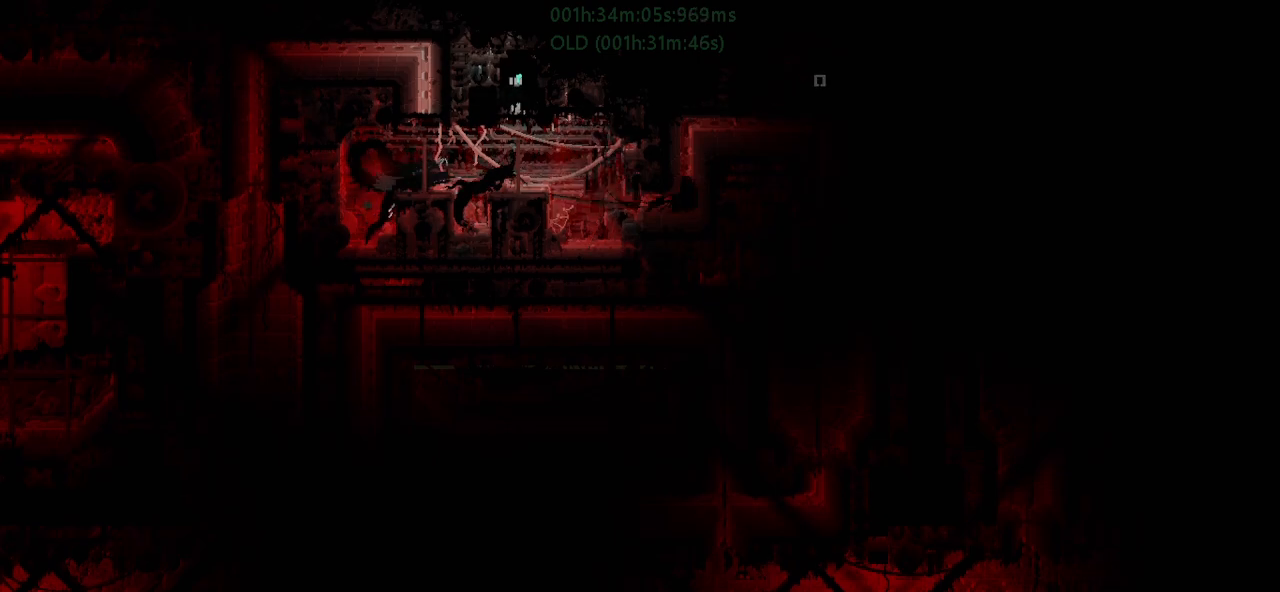
{"keys": ["up"], "events": []}
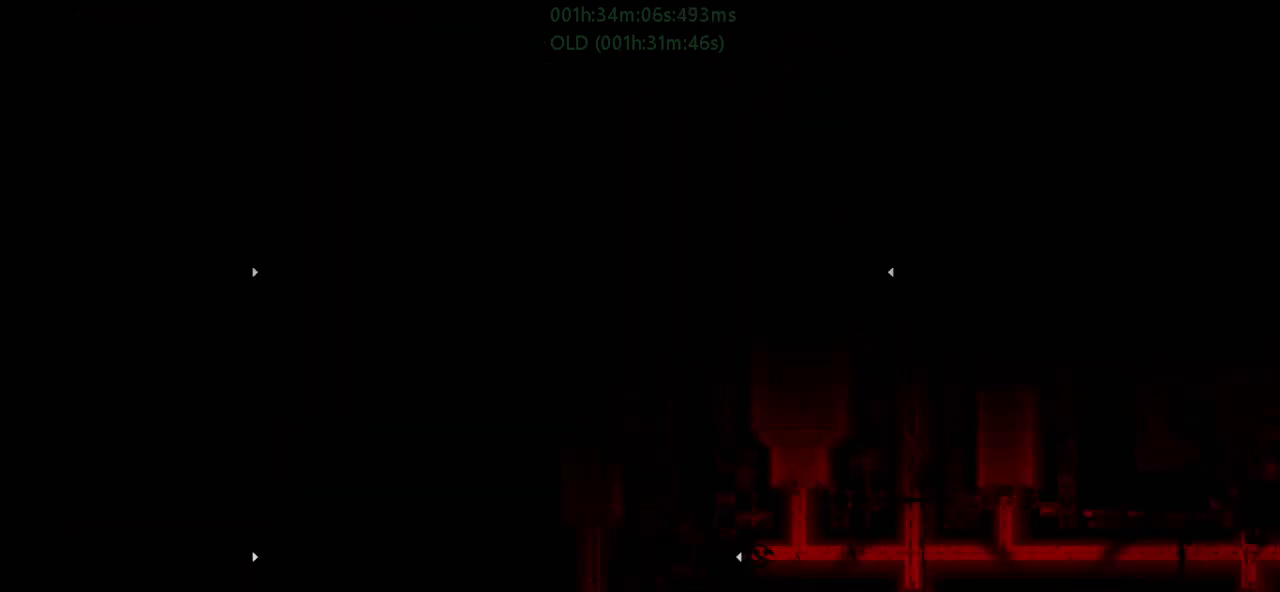
{"keys": ["up"], "events": []}
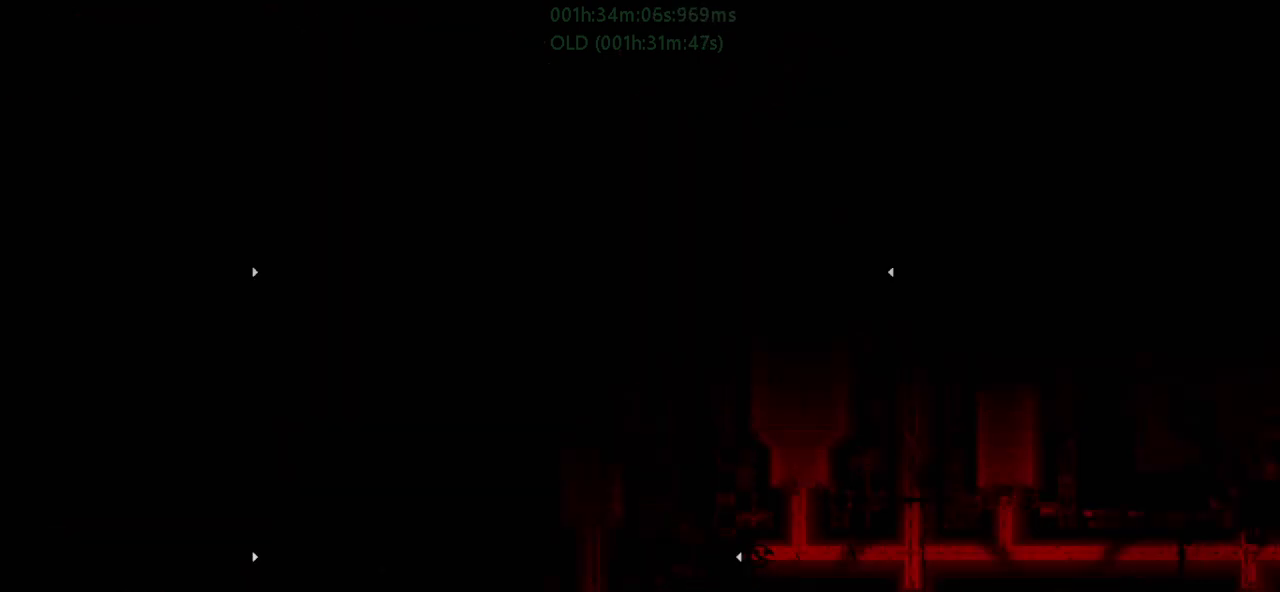
{"keys": [], "events": [[83, "up", "up"]]}
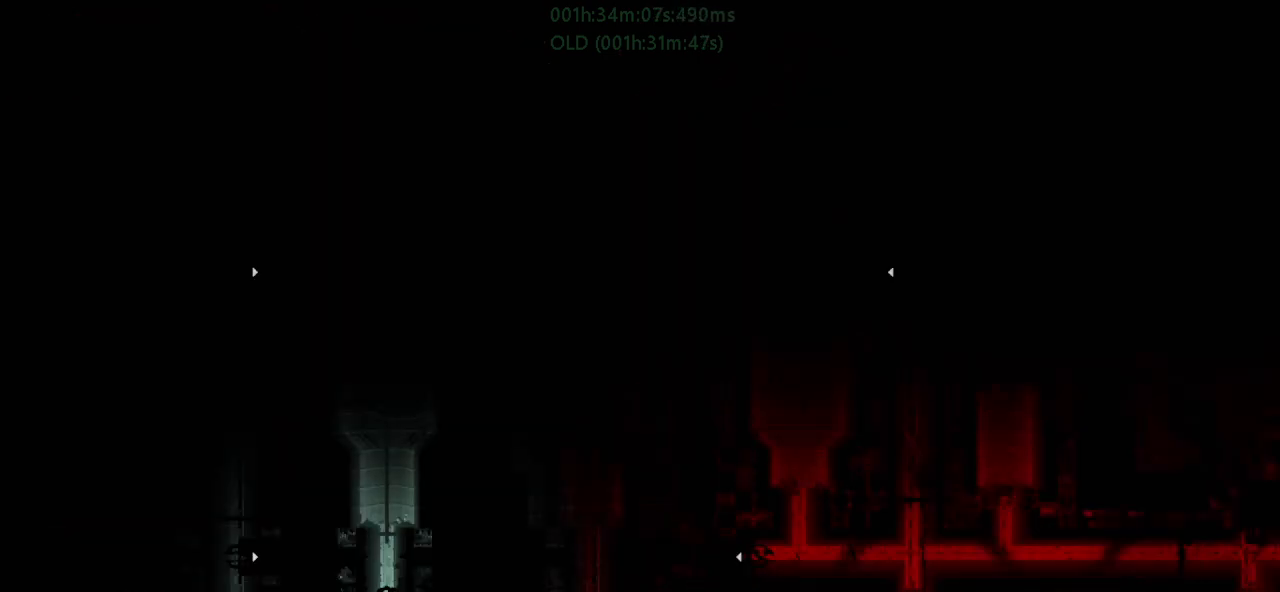
{"keys": [], "events": []}
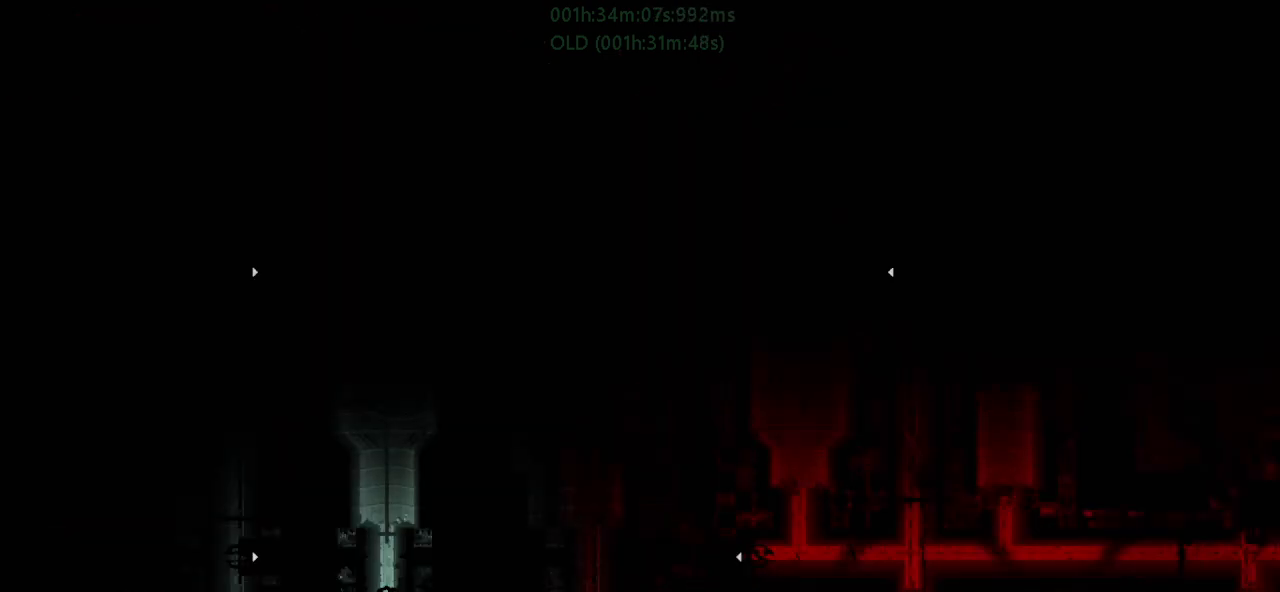
{"keys": [], "events": []}
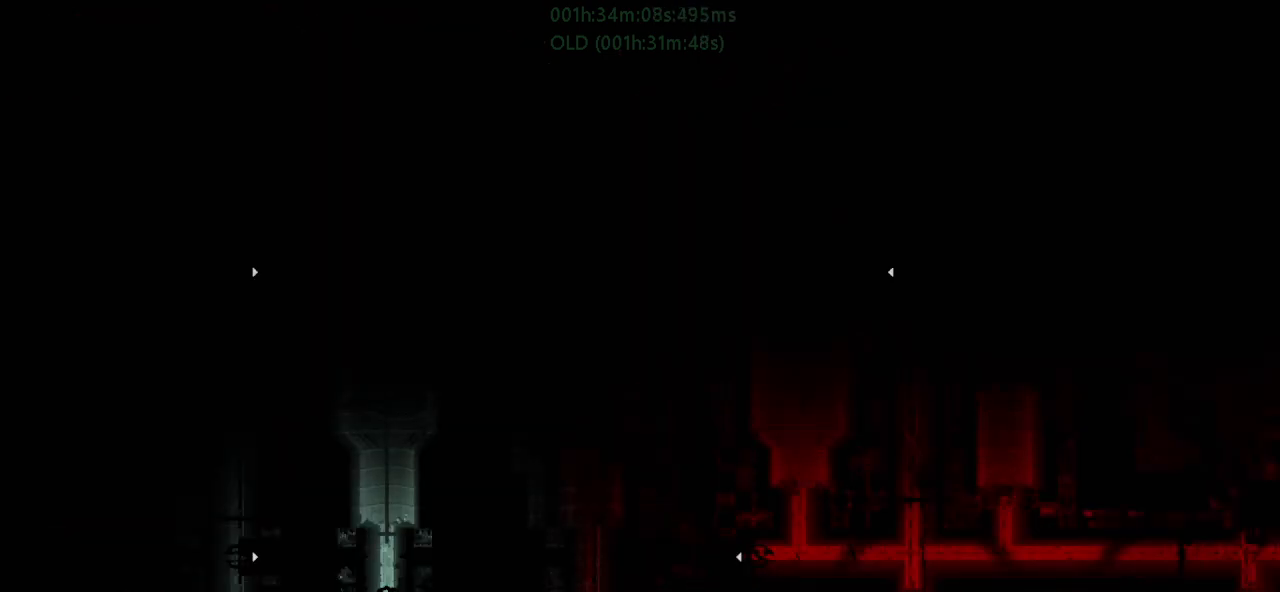
{"keys": ["down"], "events": [[50, "down", "down"]]}
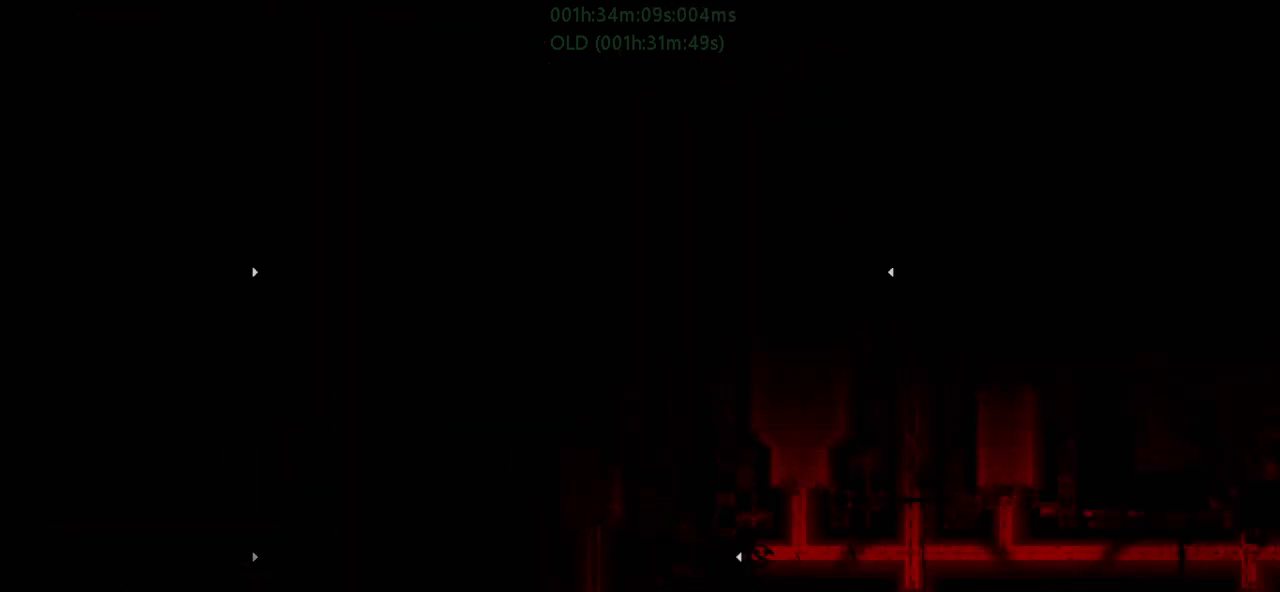
{"keys": ["down"], "events": []}
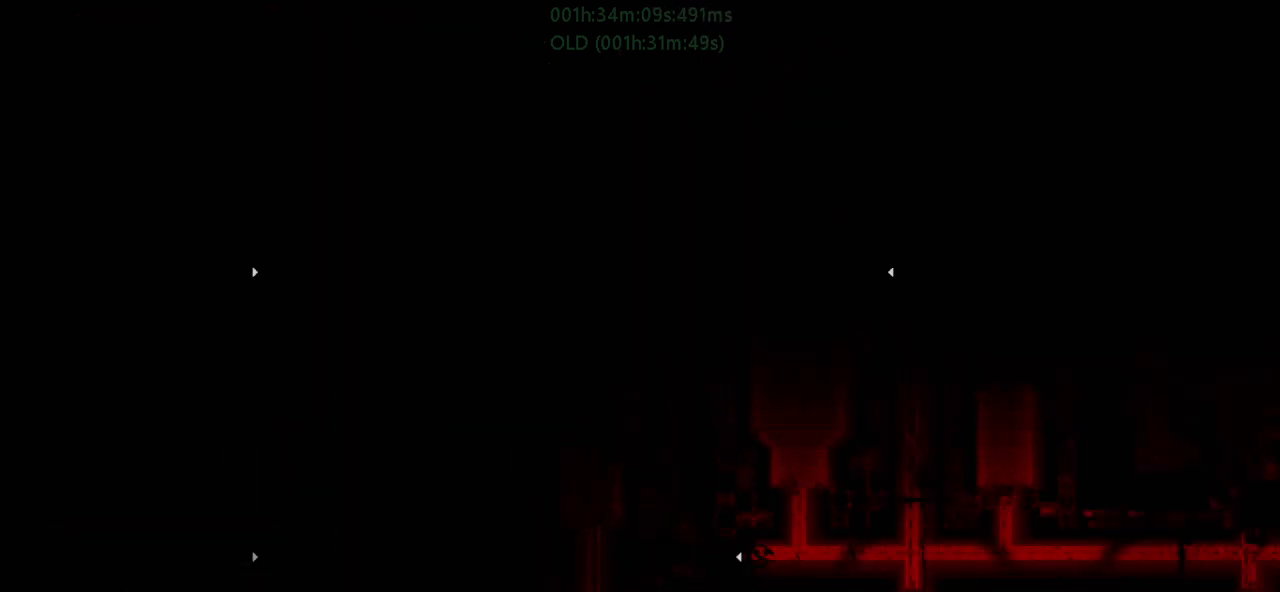
{"keys": [], "events": [[200, "down", "up"]]}
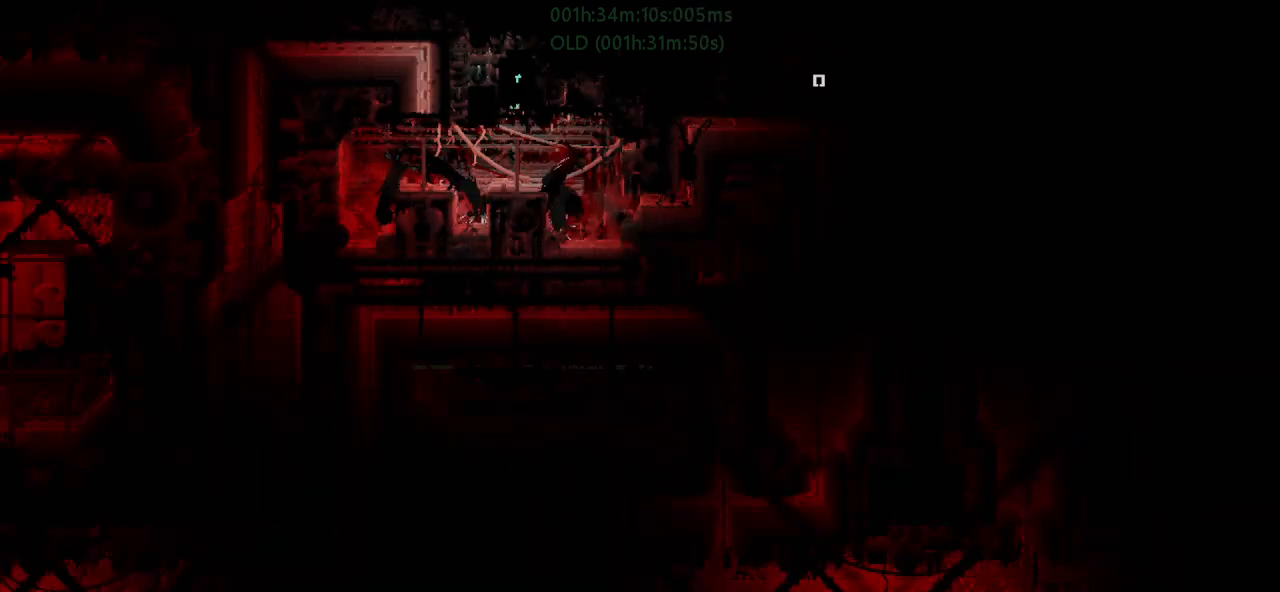
{"keys": [], "events": []}
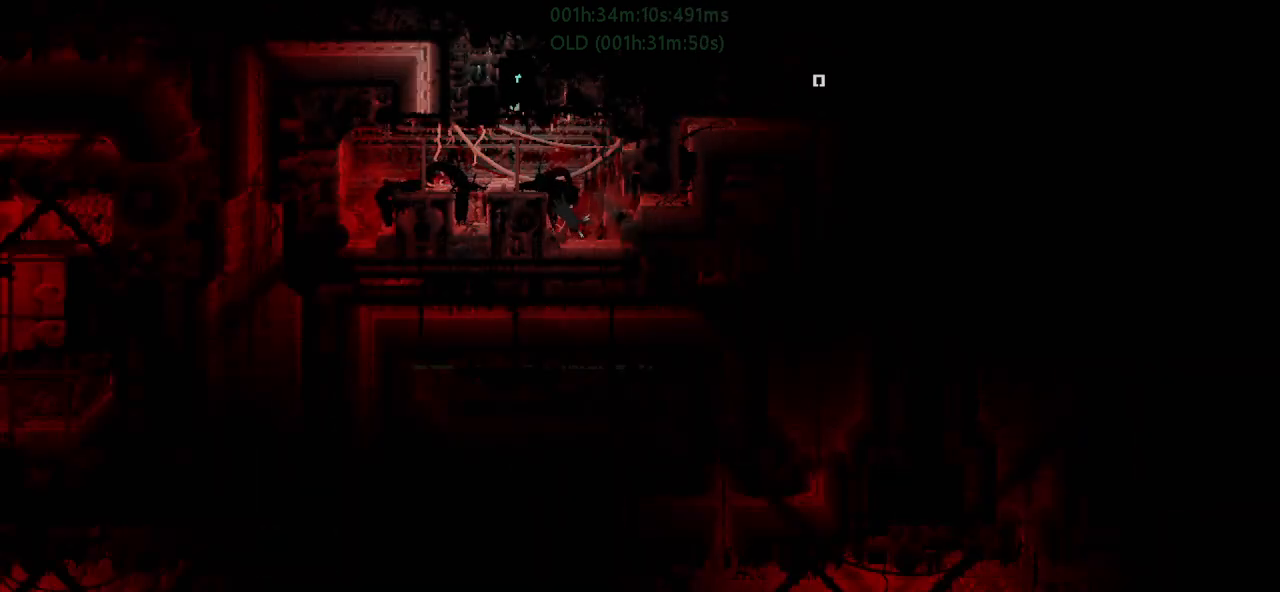
{"keys": [], "events": []}
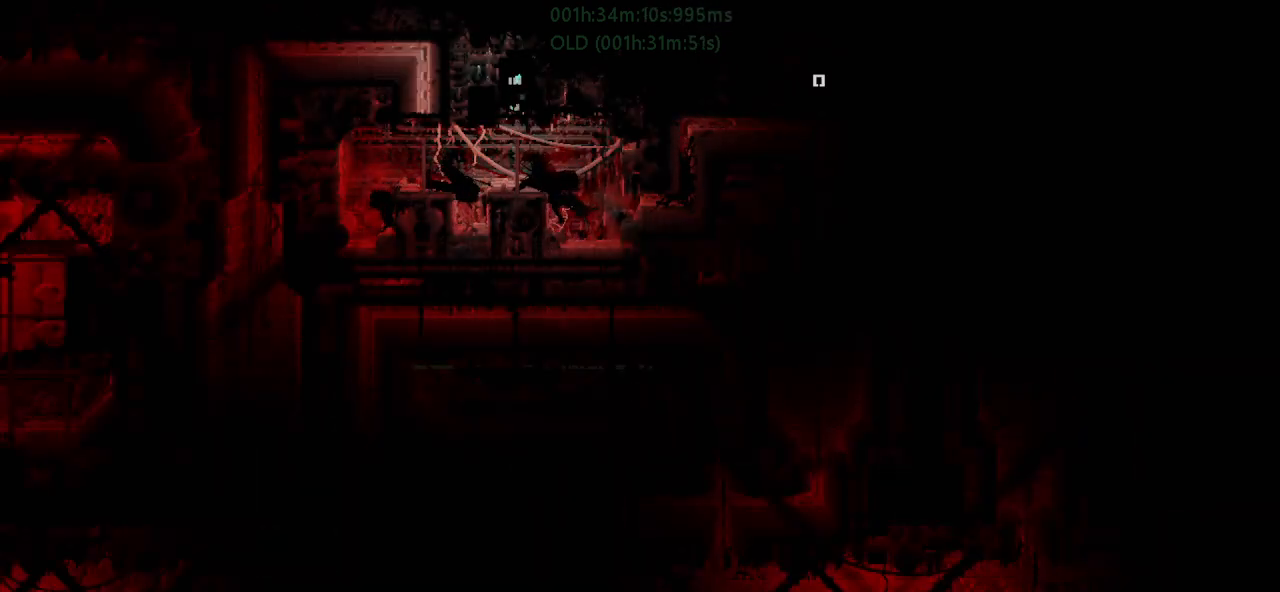
{"keys": [], "events": []}
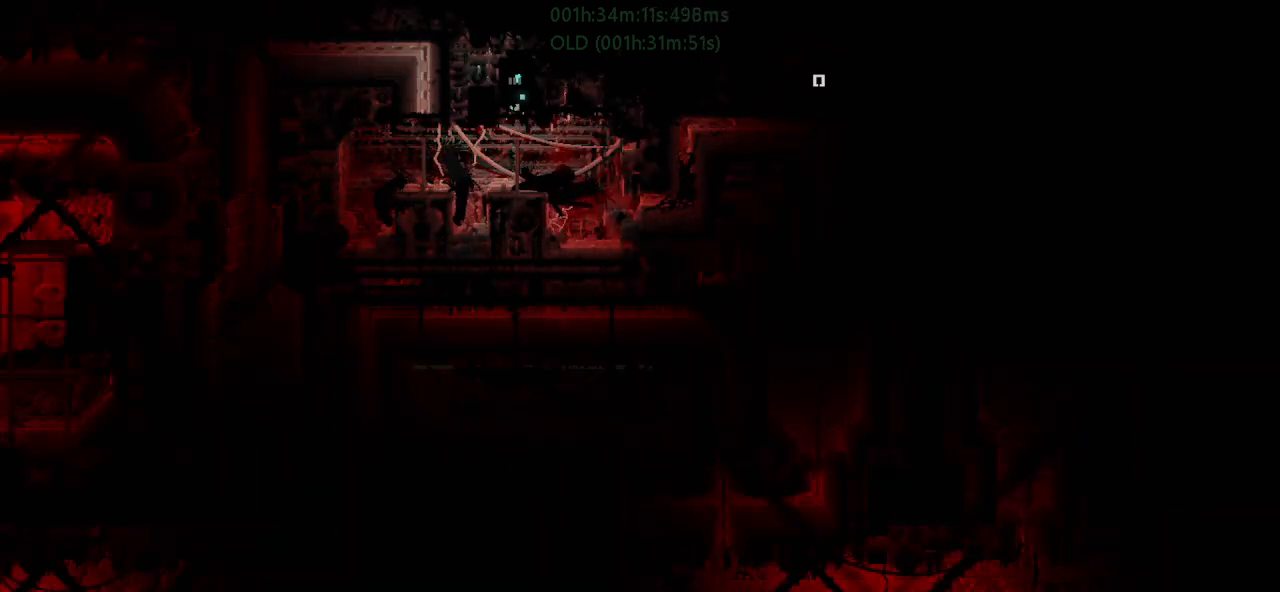
{"keys": [], "events": []}
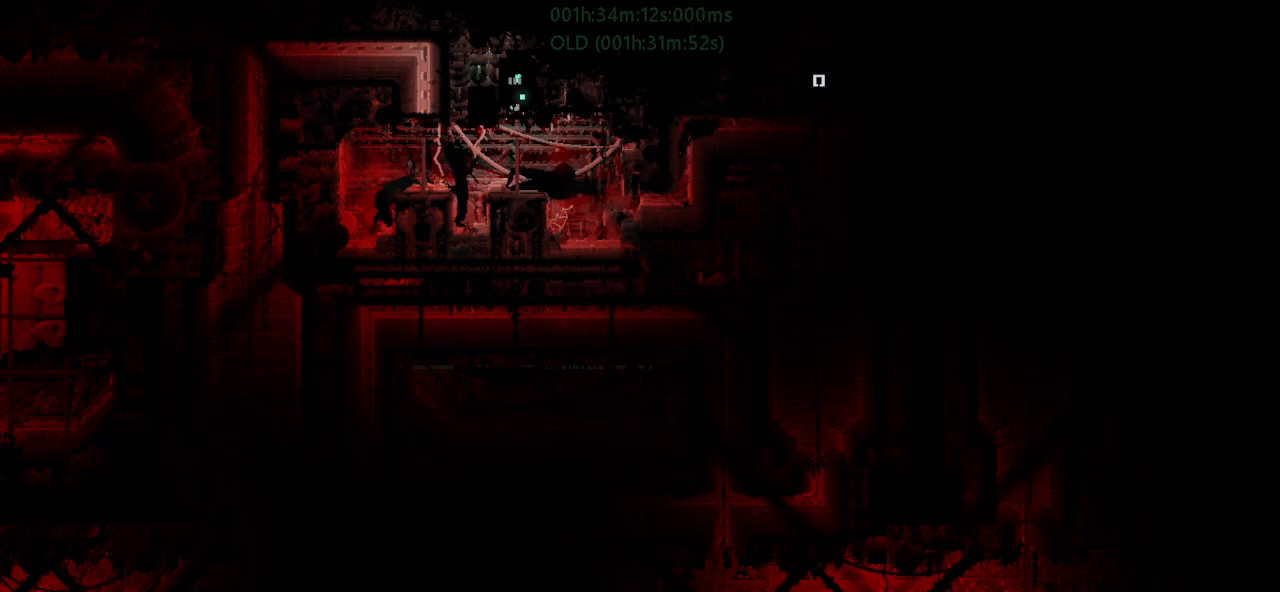
{"keys": [], "events": []}
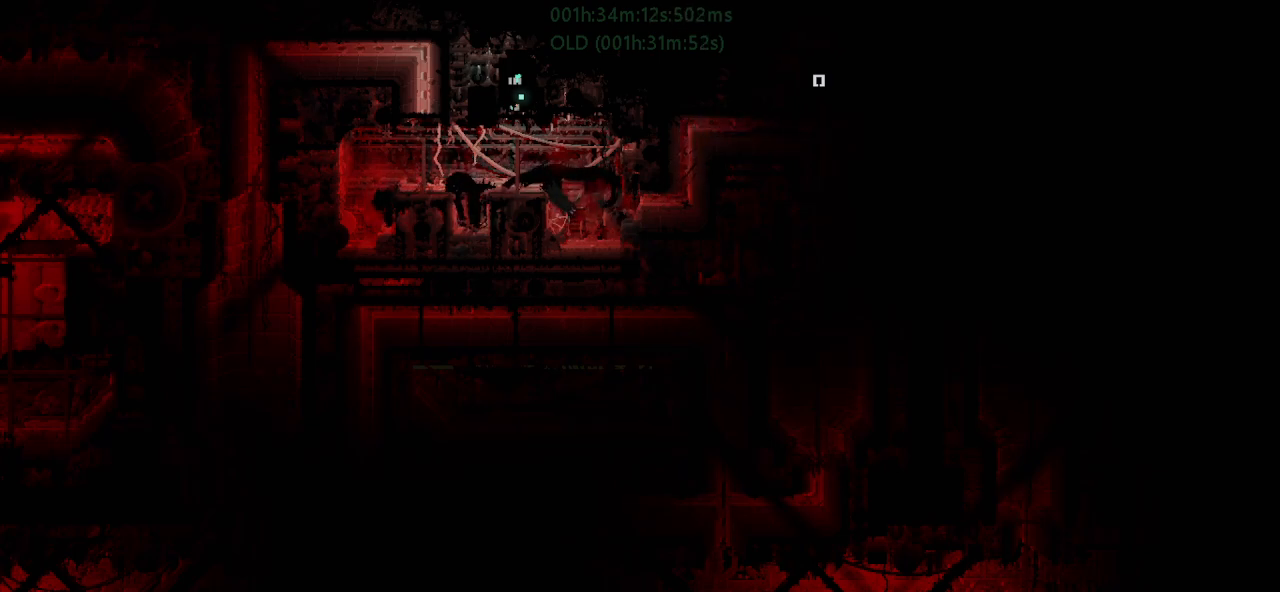
{"keys": [], "events": []}
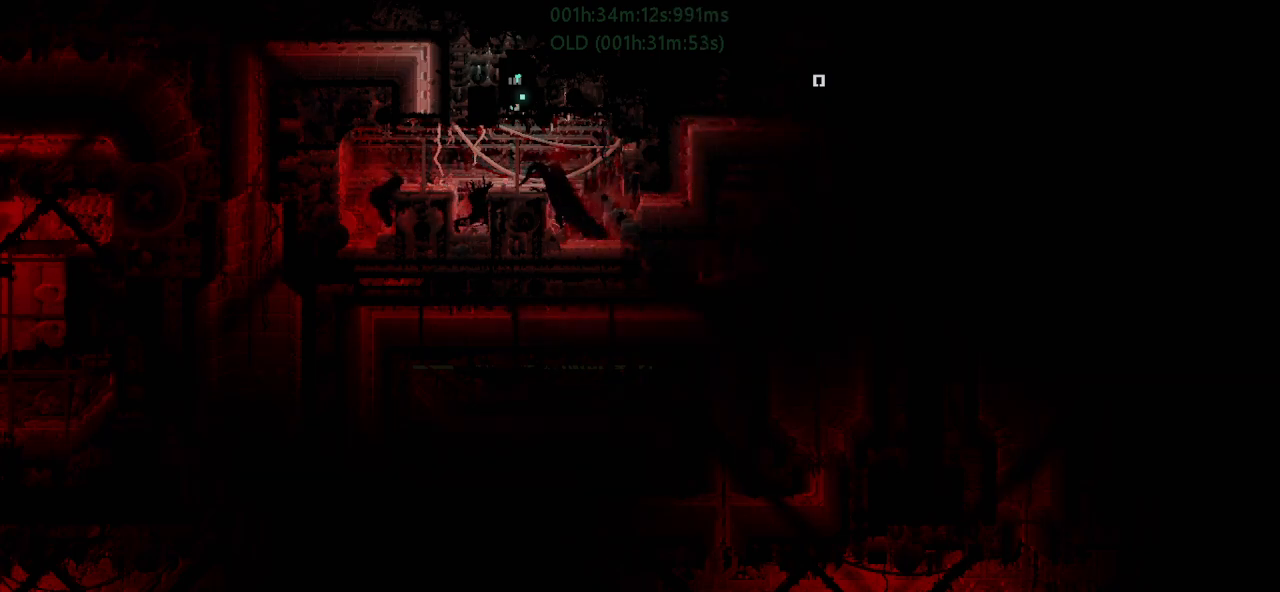
{"keys": [], "events": []}
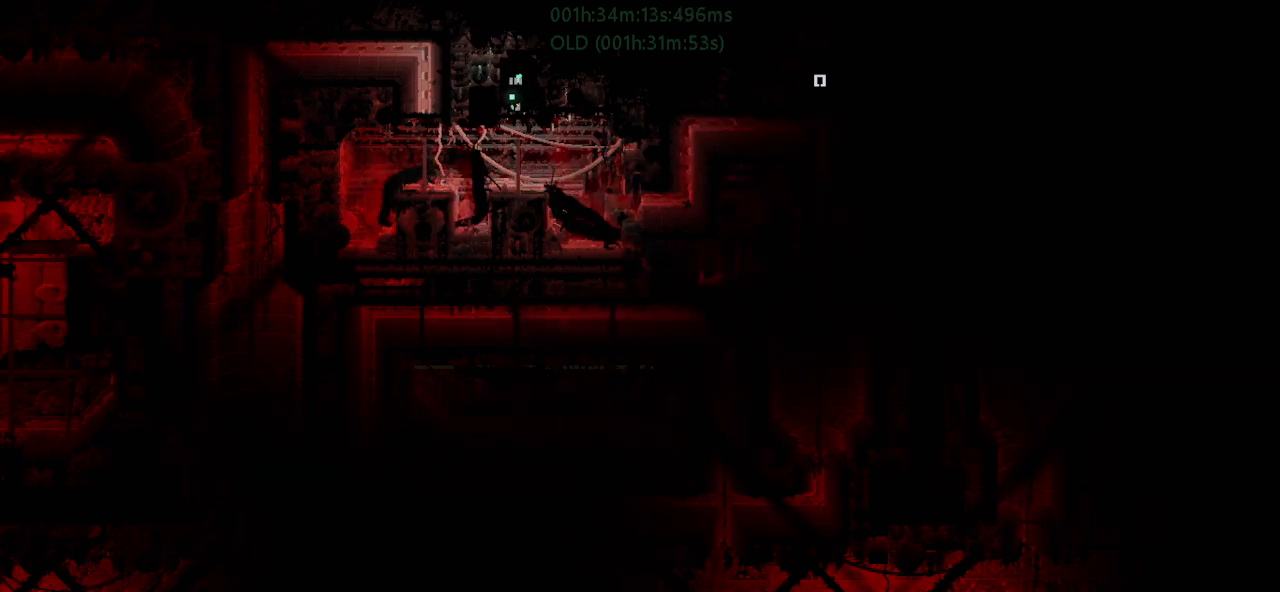
{"keys": [], "events": []}
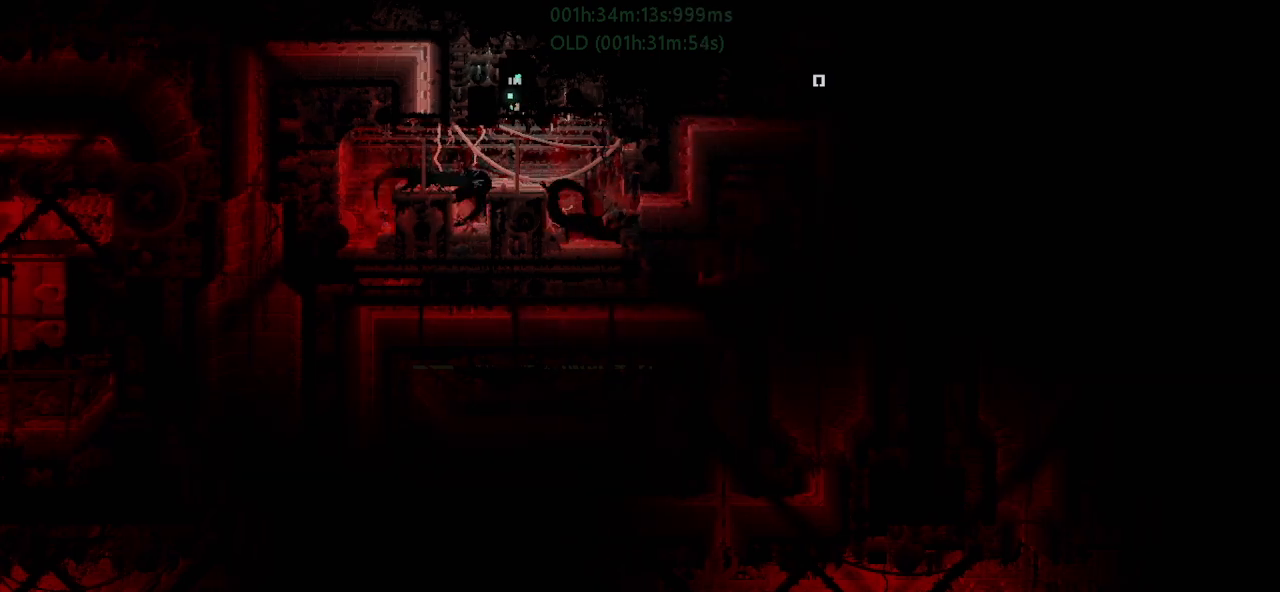
{"keys": [], "events": []}
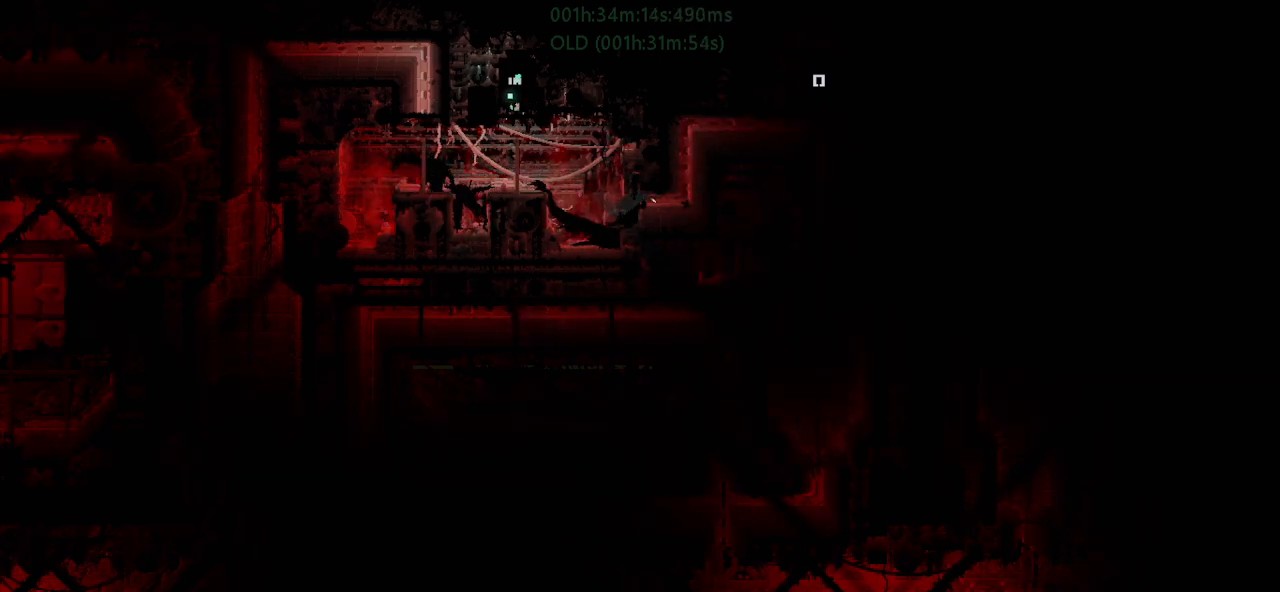
{"keys": [], "events": []}
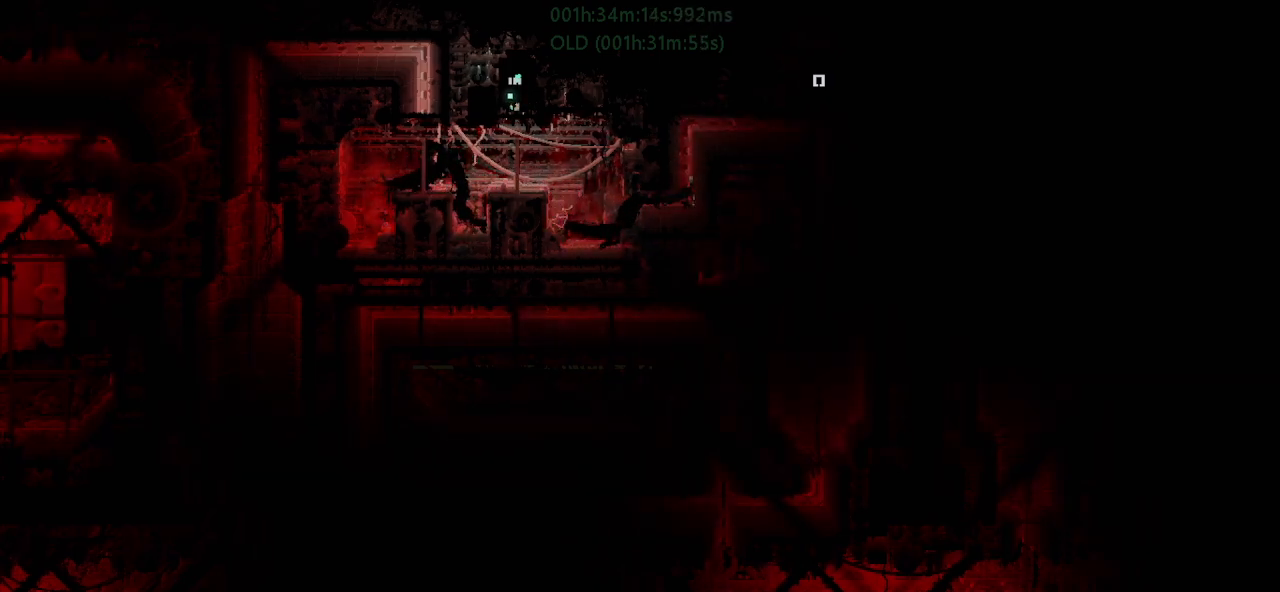
{"keys": ["down"], "events": [[383, "down", "down"]]}
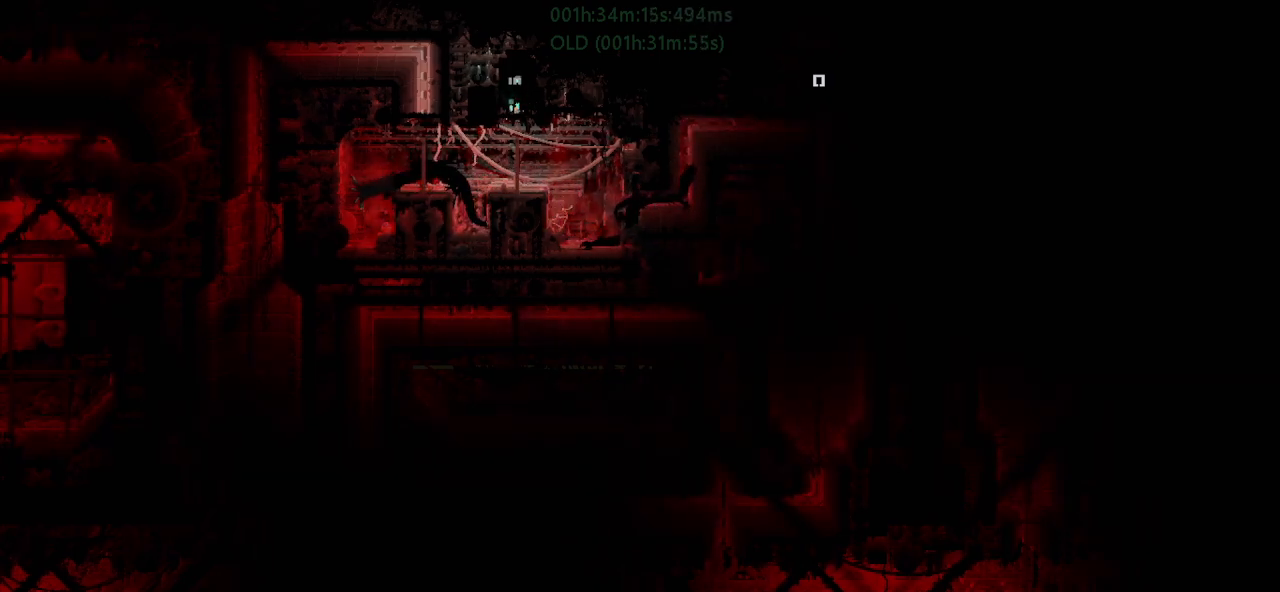
{"keys": [], "events": [[33, "down", "up"], [150, "up", "down"], [300, "up", "up"]]}